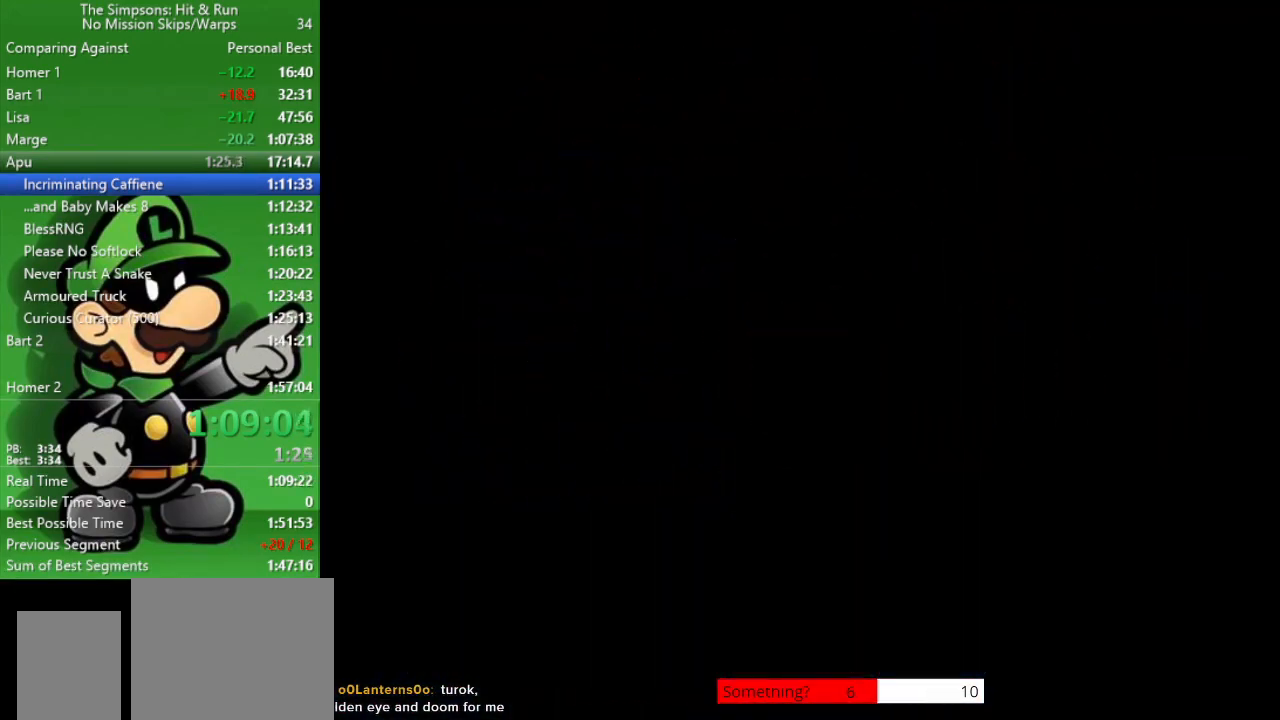
Gameplay with a controller (PlayStation layout); each line is a JSON object with the inputs held at the frame after it. "events" lists button and stick changes between this image and that frame as [ms after this image, input, new state], when the widget could be followed in between.
{"buttons": [], "left_stick": "center", "right_stick": "center", "events": []}
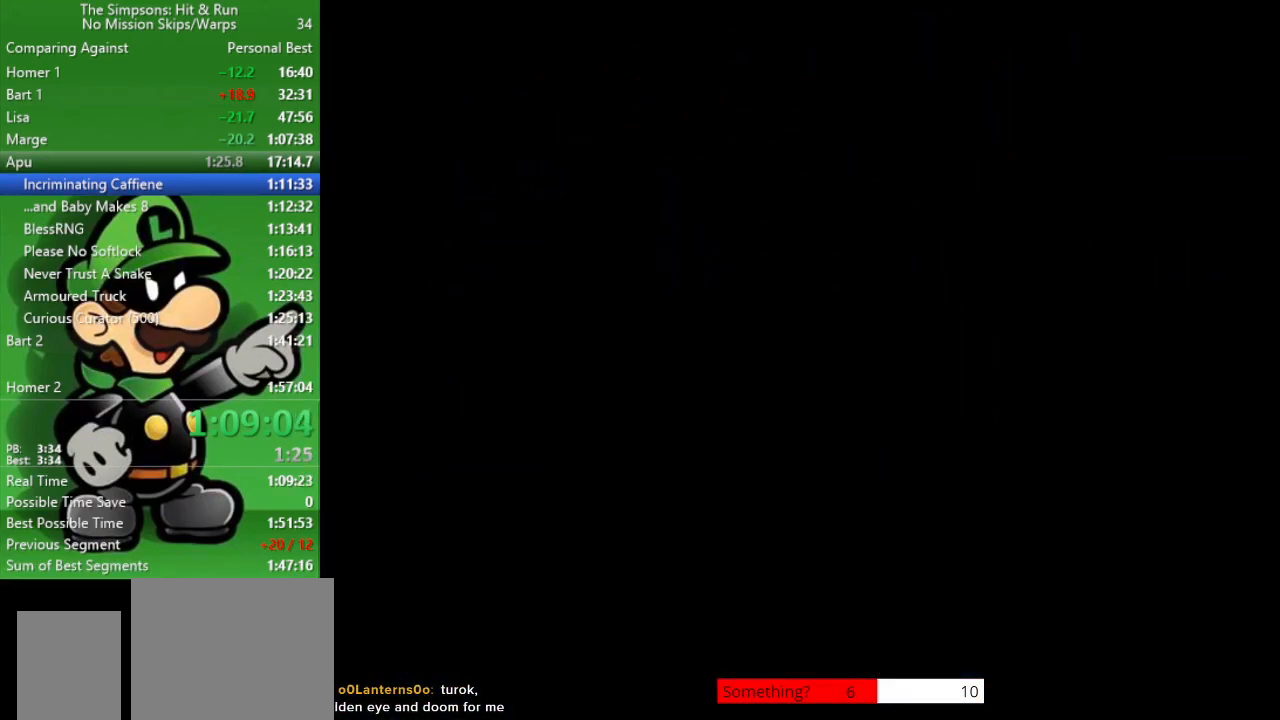
{"buttons": [], "left_stick": "center", "right_stick": "center", "events": []}
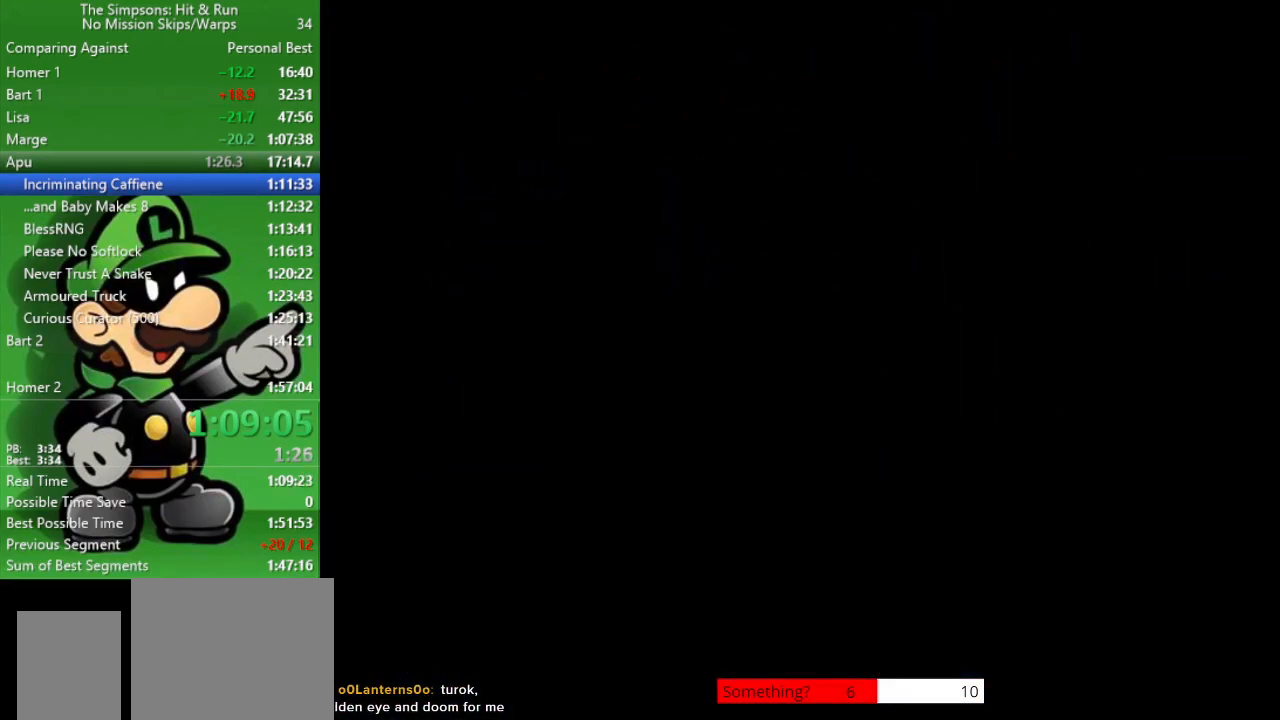
{"buttons": [], "left_stick": "center", "right_stick": "center", "events": []}
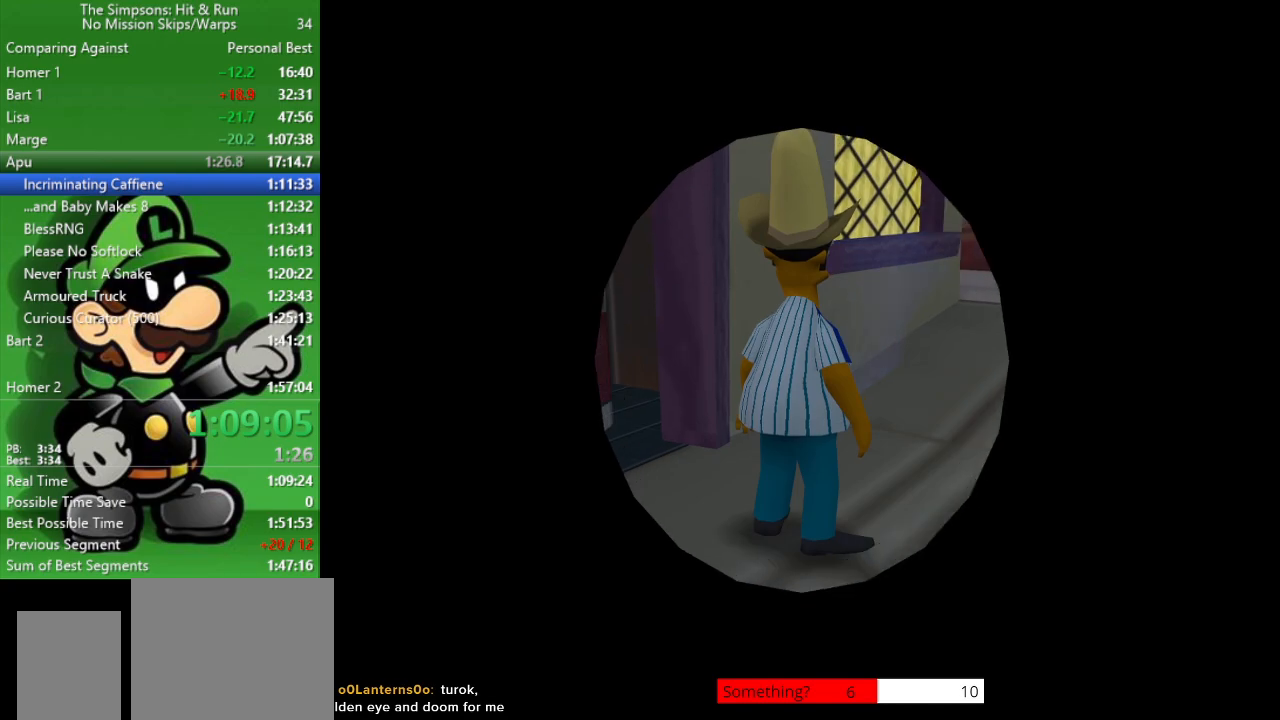
{"buttons": [], "left_stick": "down-right", "right_stick": "center", "events": [[183, "left_stick", "down"], [400, "left_stick", "down-right"]]}
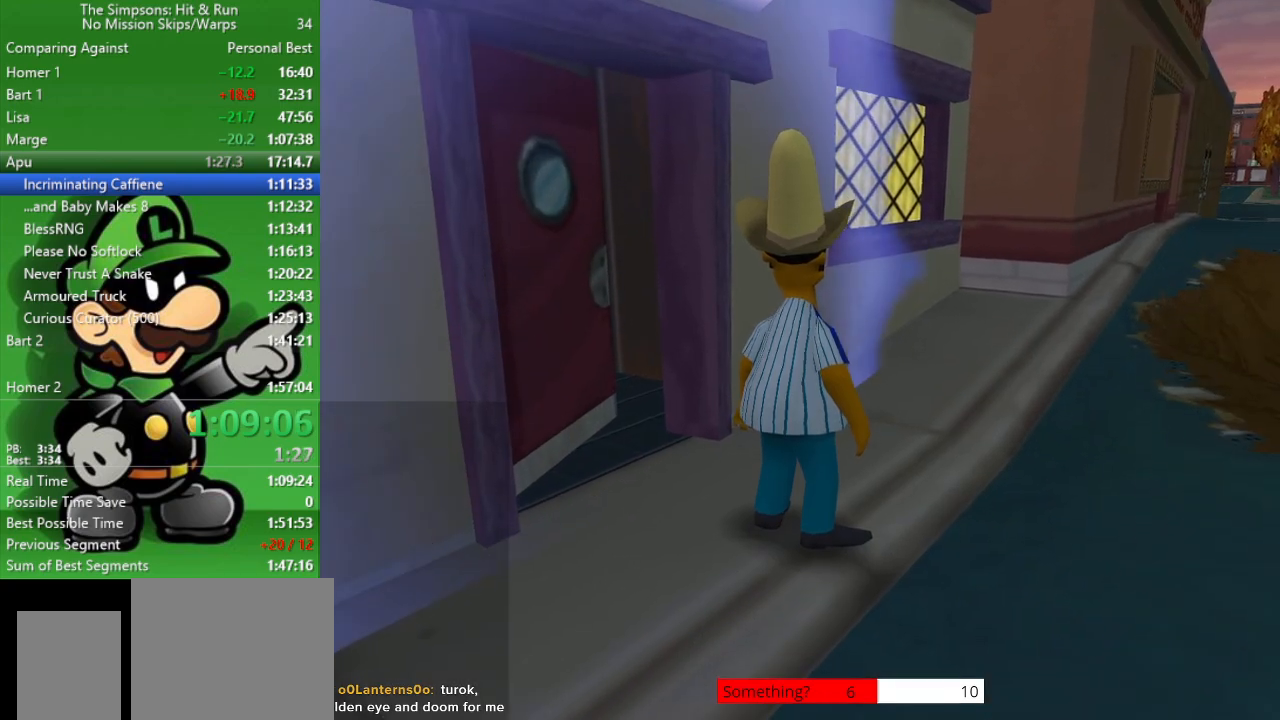
{"buttons": ["R2"], "left_stick": "down", "right_stick": "center", "events": [[150, "R2", "down"], [233, "left_stick", "down"]]}
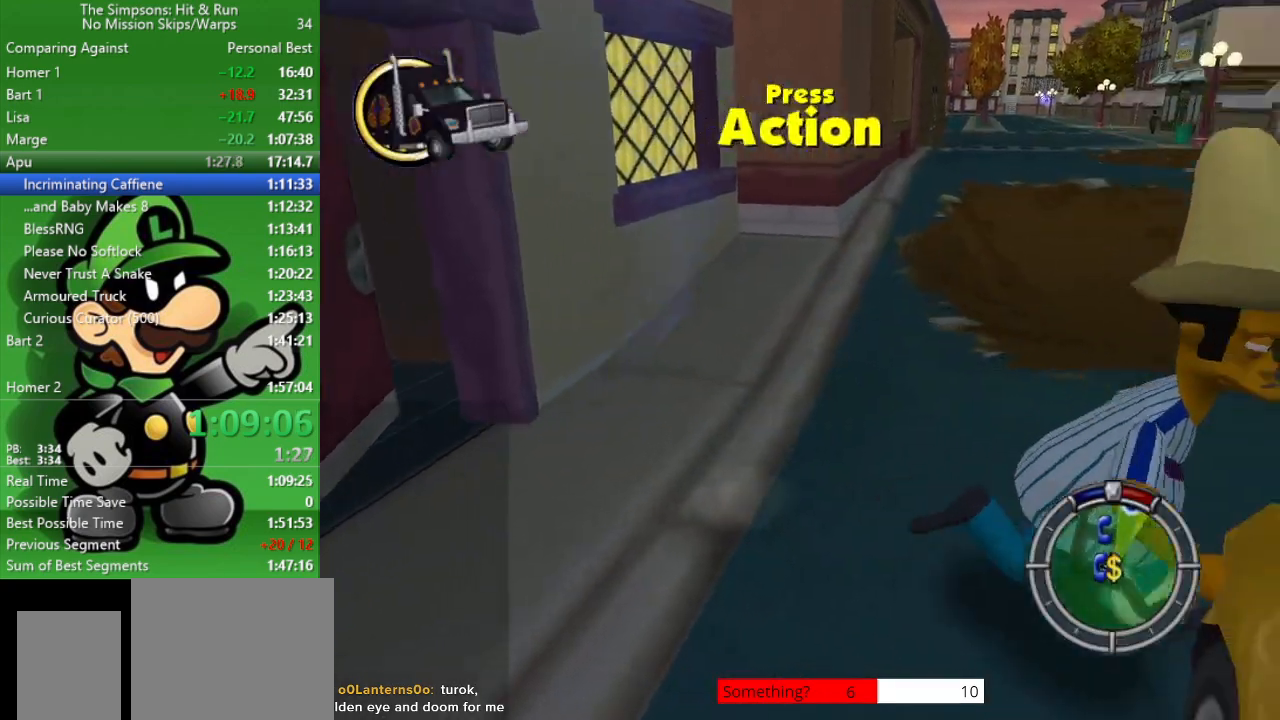
{"buttons": ["R2"], "left_stick": "down-right", "right_stick": "center", "events": [[50, "CIRCLE", "down"], [200, "CIRCLE", "up"], [267, "left_stick", "down-right"]]}
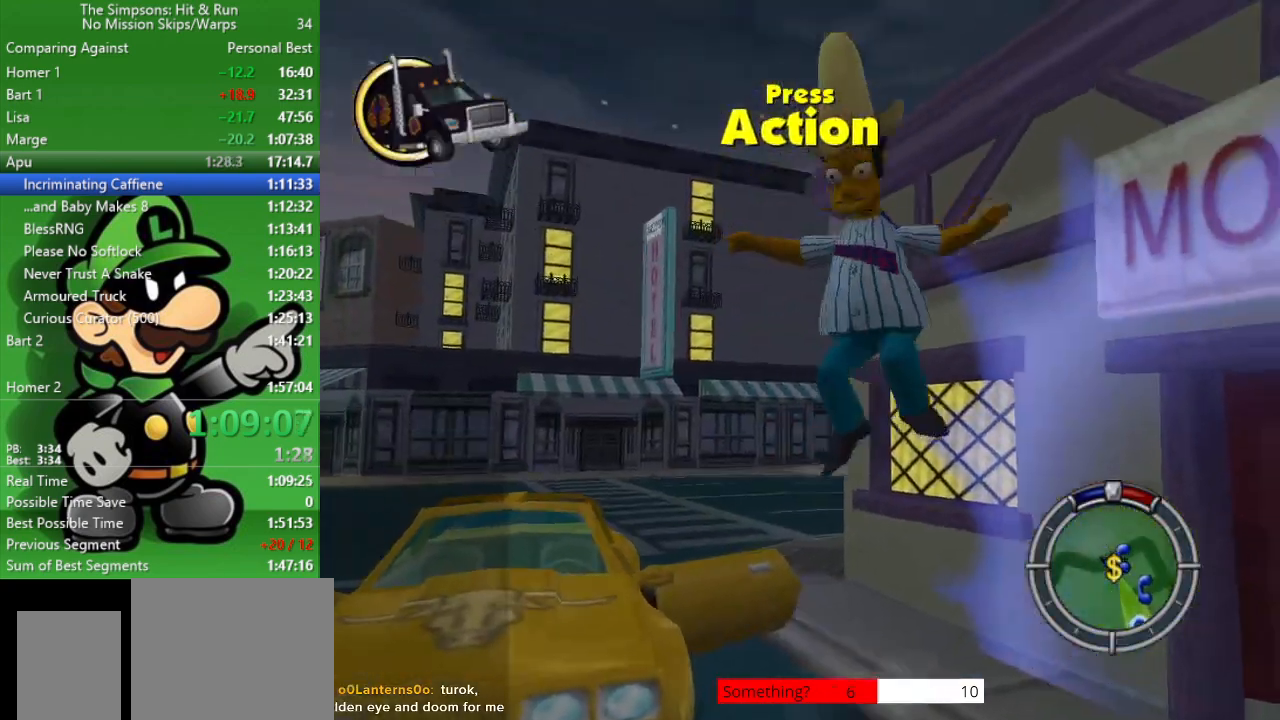
{"buttons": ["CIRCLE", "R2"], "left_stick": "left", "right_stick": "center", "events": [[100, "R2", "up"], [117, "left_stick", "up-right"], [200, "left_stick", "up-left"], [350, "left_stick", "left"], [433, "R2", "down"], [500, "CIRCLE", "down"]]}
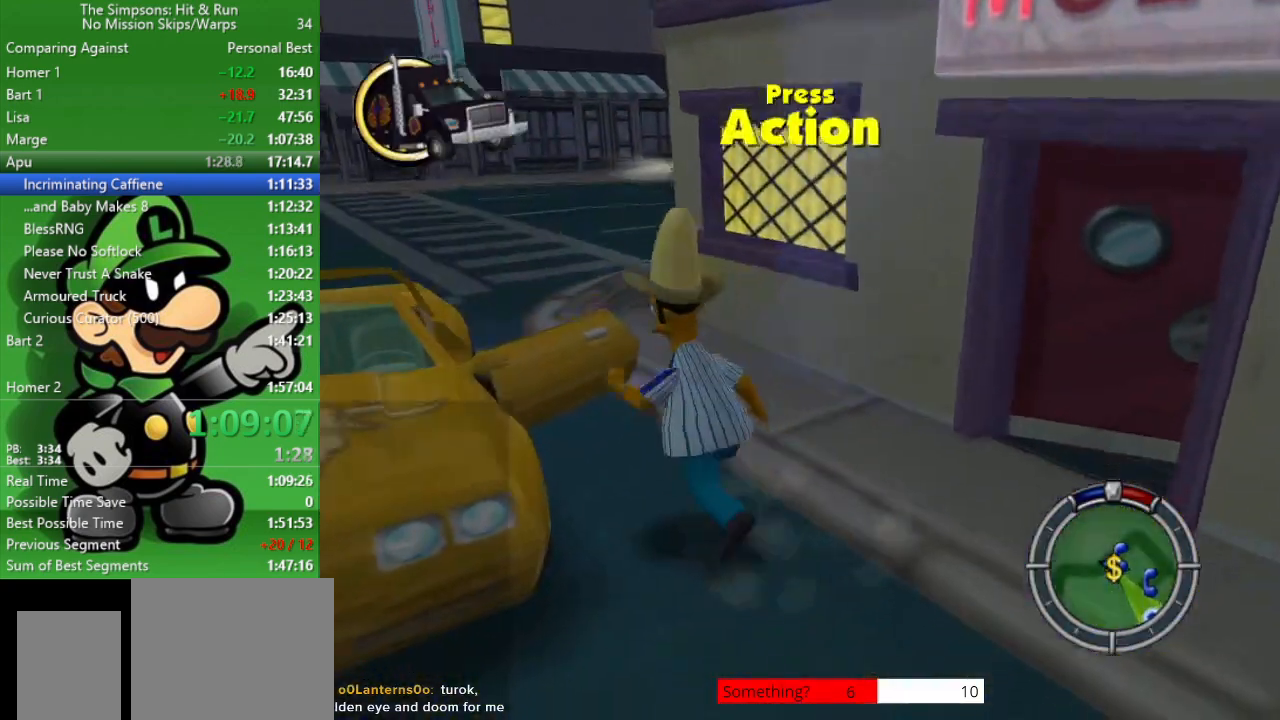
{"buttons": [], "left_stick": "left", "right_stick": "center", "events": [[117, "CIRCLE", "up"], [500, "R2", "up"]]}
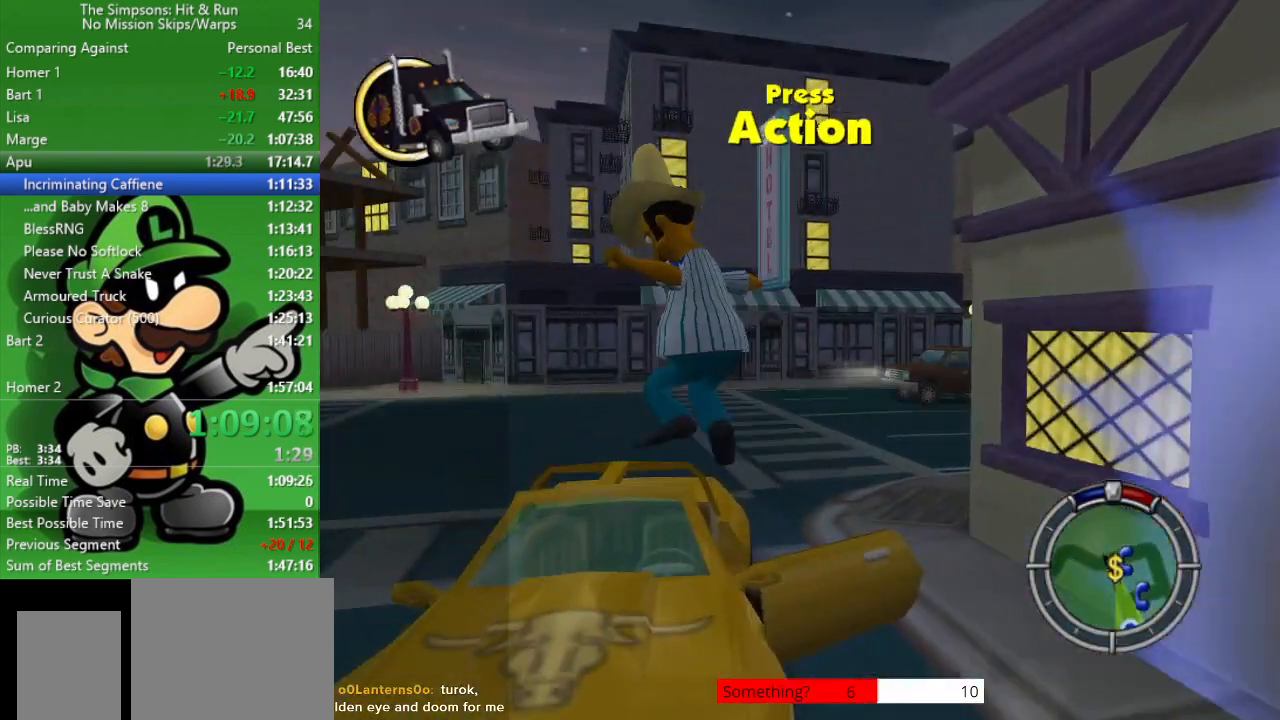
{"buttons": [], "left_stick": "center", "right_stick": "center", "events": [[283, "SQUARE", "down"], [283, "left_stick", "down-left"], [383, "left_stick", "center"], [483, "SQUARE", "up"]]}
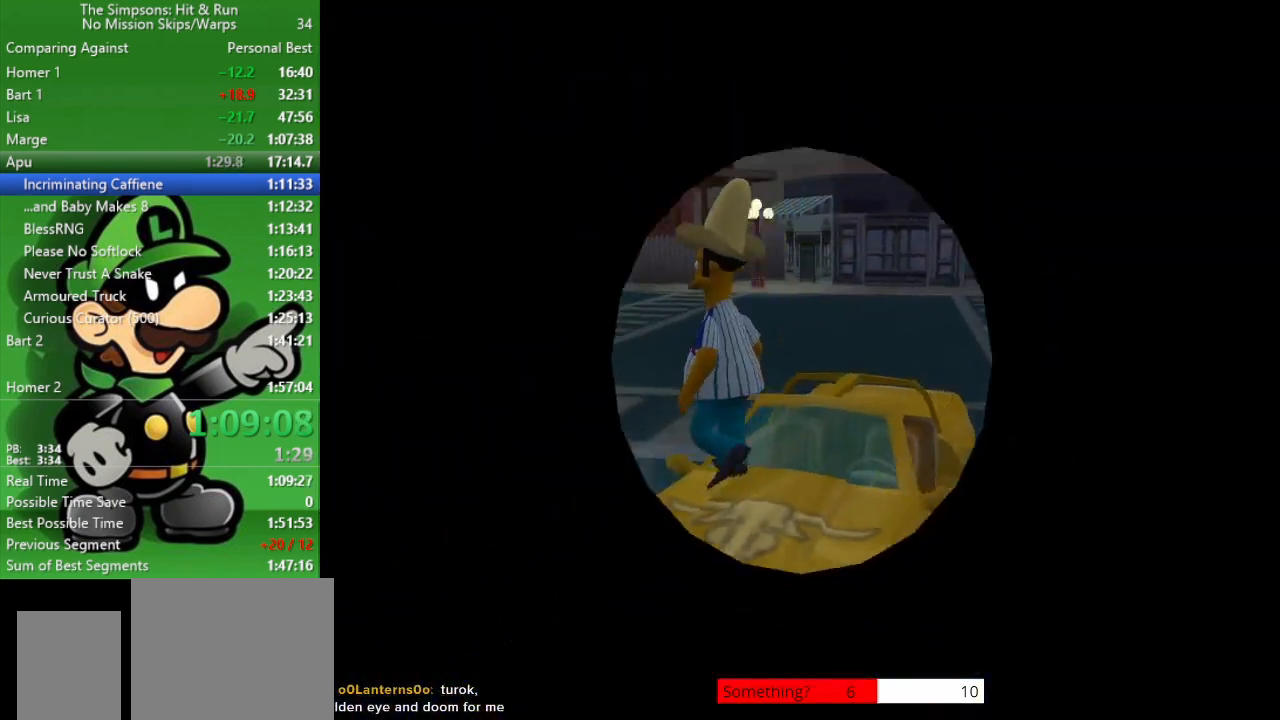
{"buttons": ["CIRCLE"], "left_stick": "center", "right_stick": "center", "events": [[150, "CIRCLE", "down"]]}
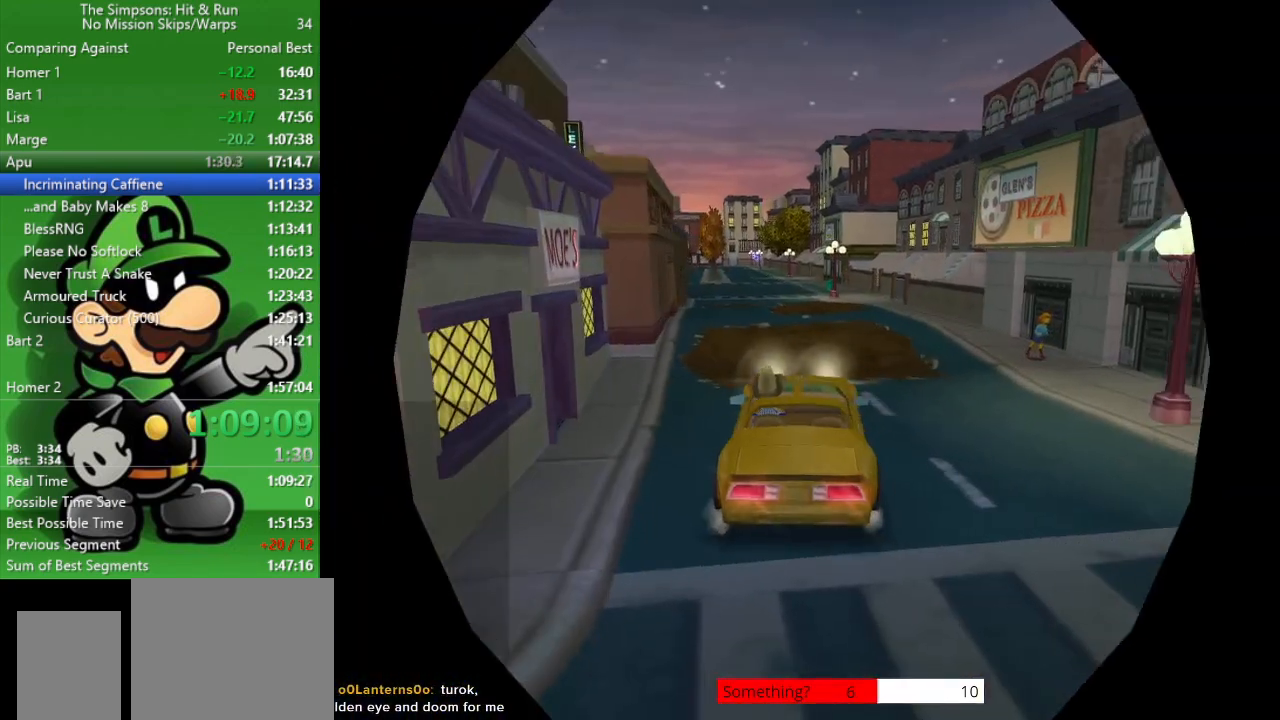
{"buttons": ["CIRCLE"], "left_stick": "center", "right_stick": "center", "events": [[217, "left_stick", "left"], [367, "left_stick", "center"]]}
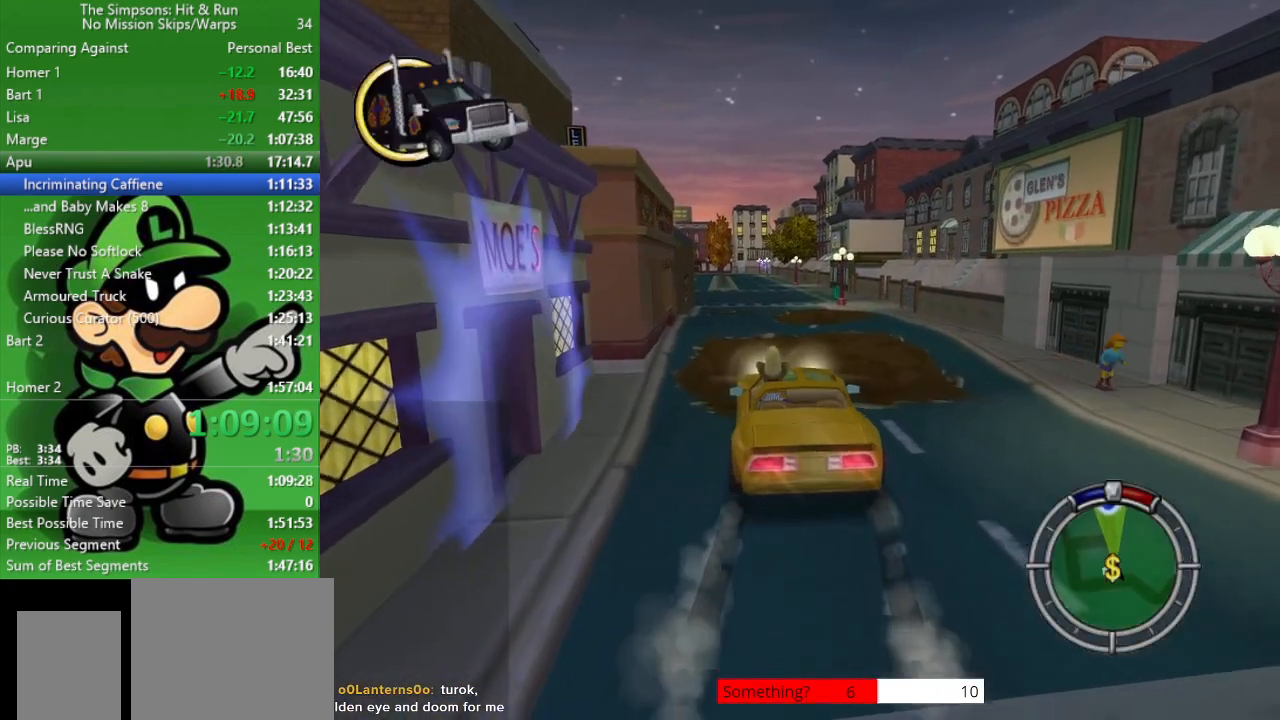
{"buttons": ["CIRCLE"], "left_stick": "center", "right_stick": "center", "events": [[267, "left_stick", "right"], [333, "left_stick", "center"]]}
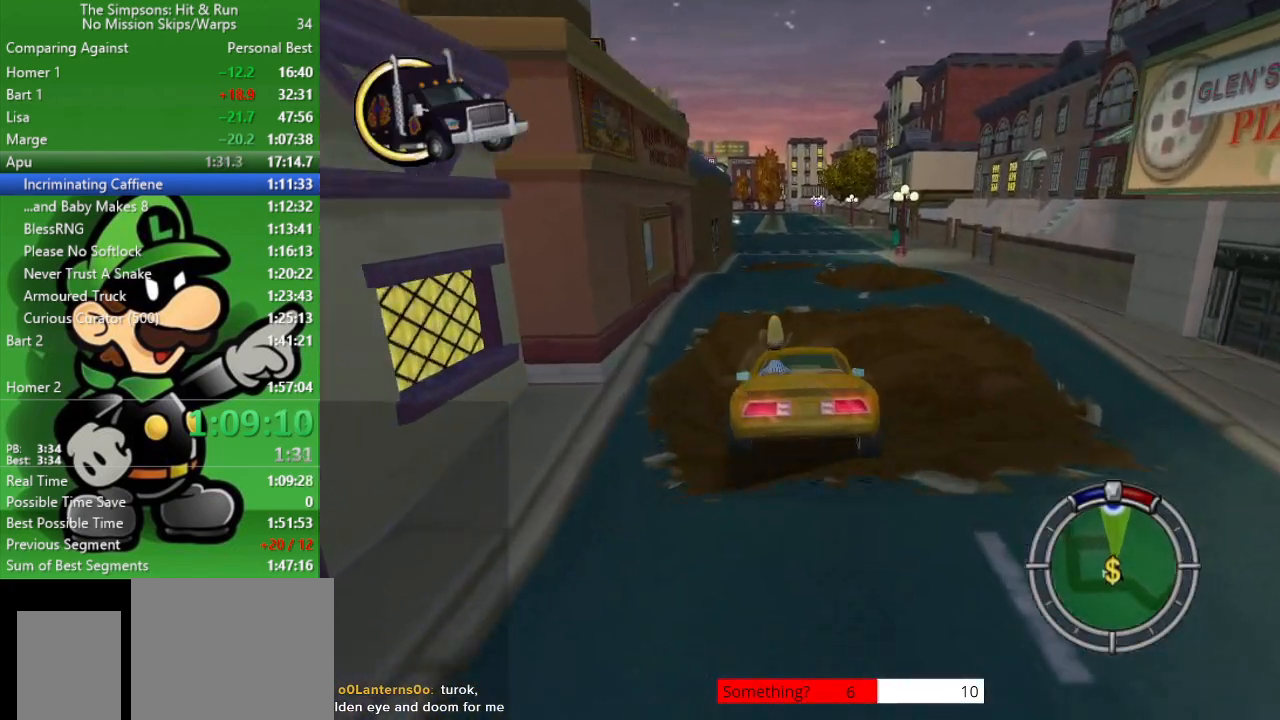
{"buttons": ["CIRCLE"], "left_stick": "center", "right_stick": "center", "events": []}
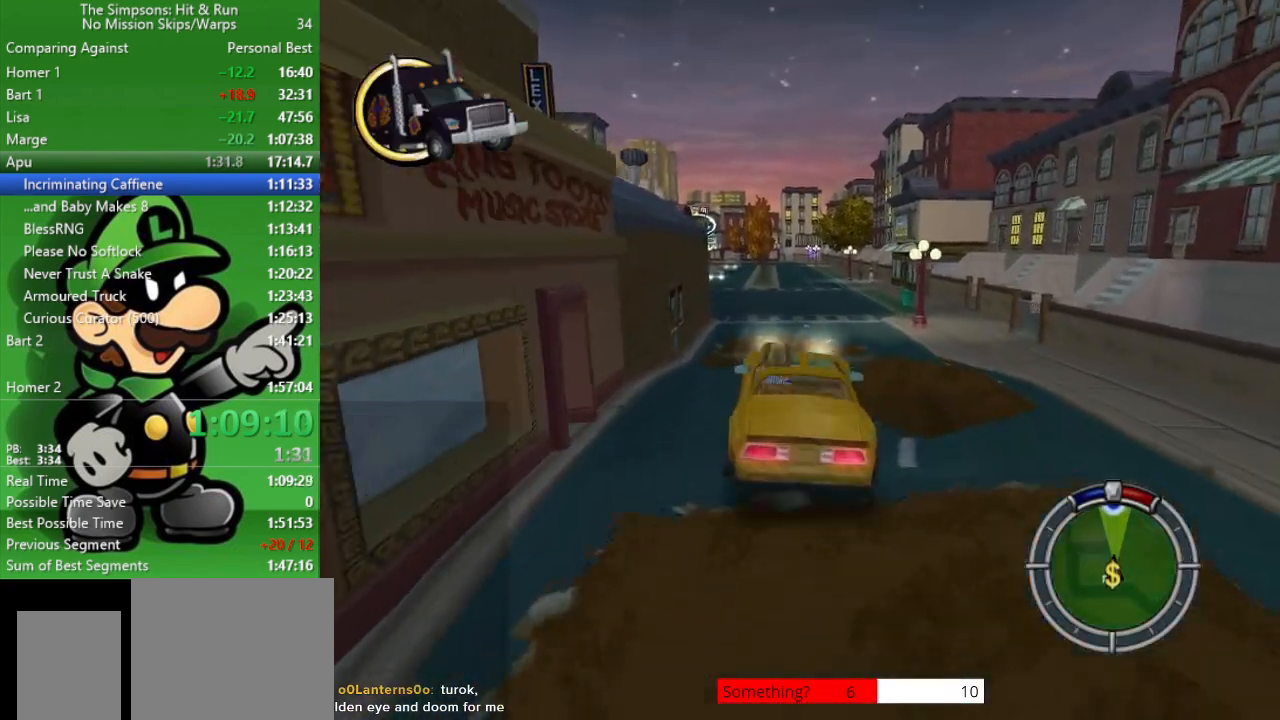
{"buttons": ["CIRCLE"], "left_stick": "down-right", "right_stick": "center", "events": [[383, "left_stick", "down-right"]]}
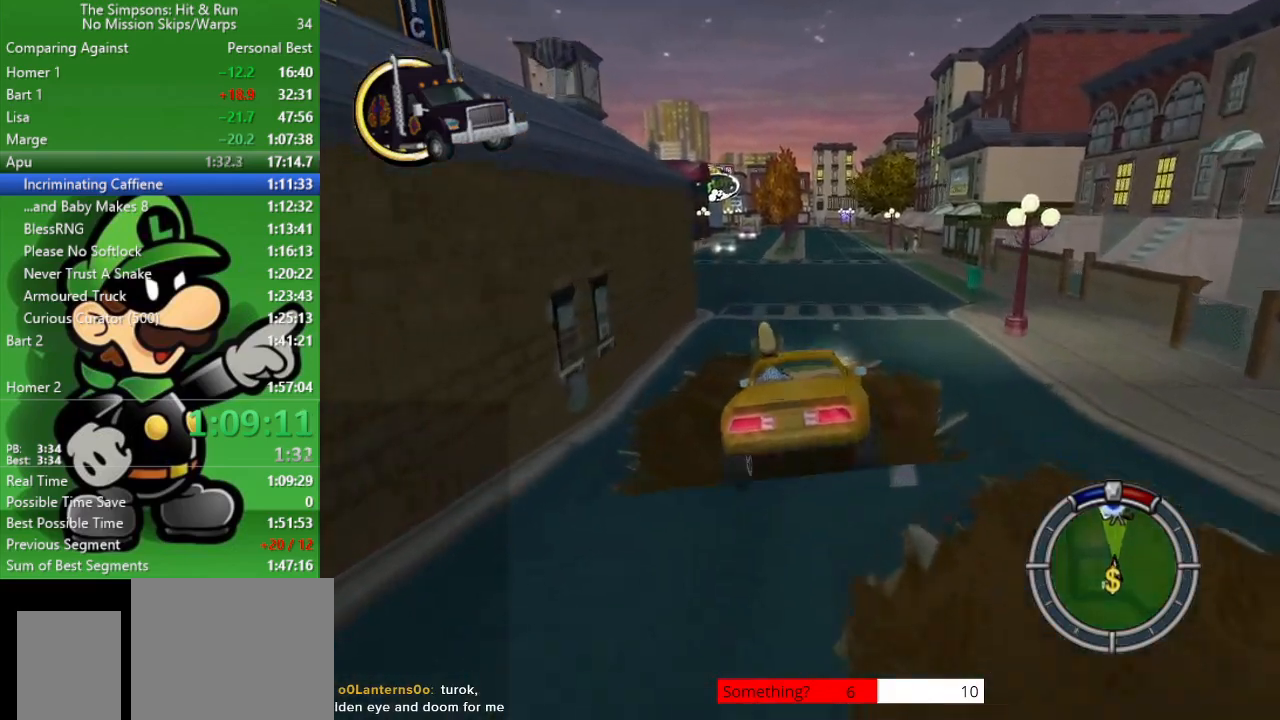
{"buttons": ["CIRCLE"], "left_stick": "center", "right_stick": "center", "events": [[33, "left_stick", "center"]]}
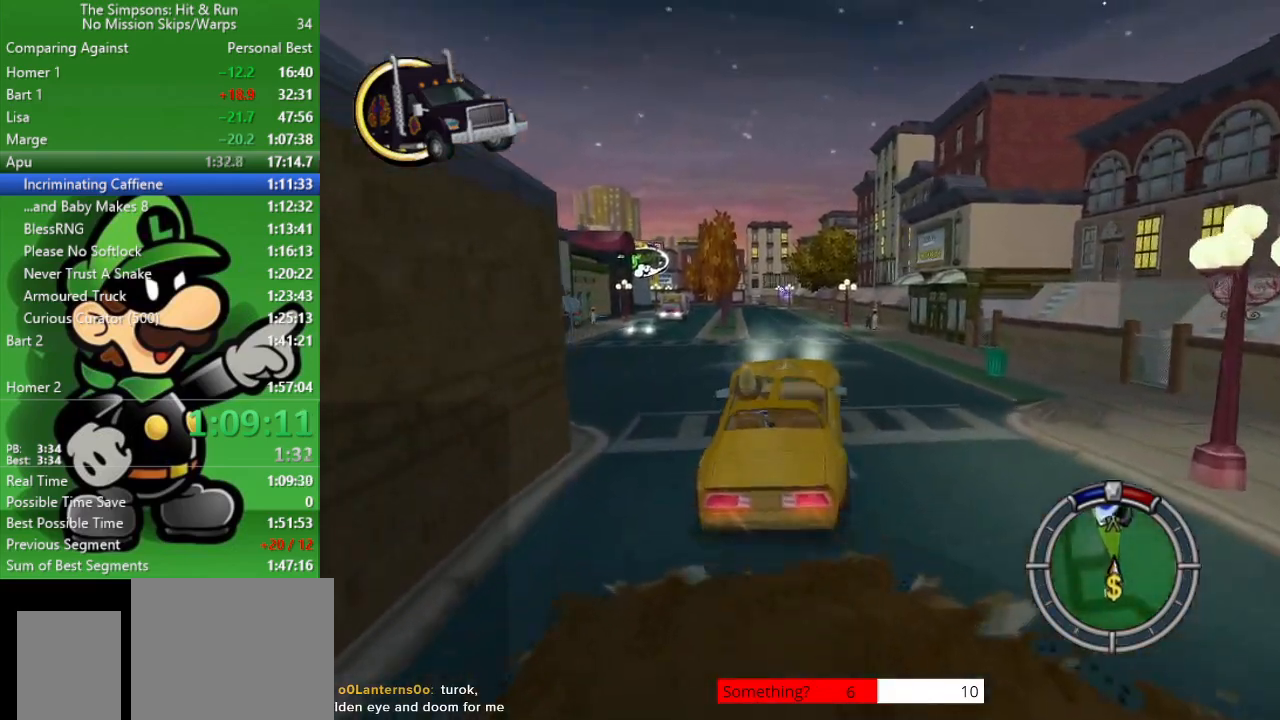
{"buttons": ["CIRCLE"], "left_stick": "left", "right_stick": "center", "events": [[417, "left_stick", "left"]]}
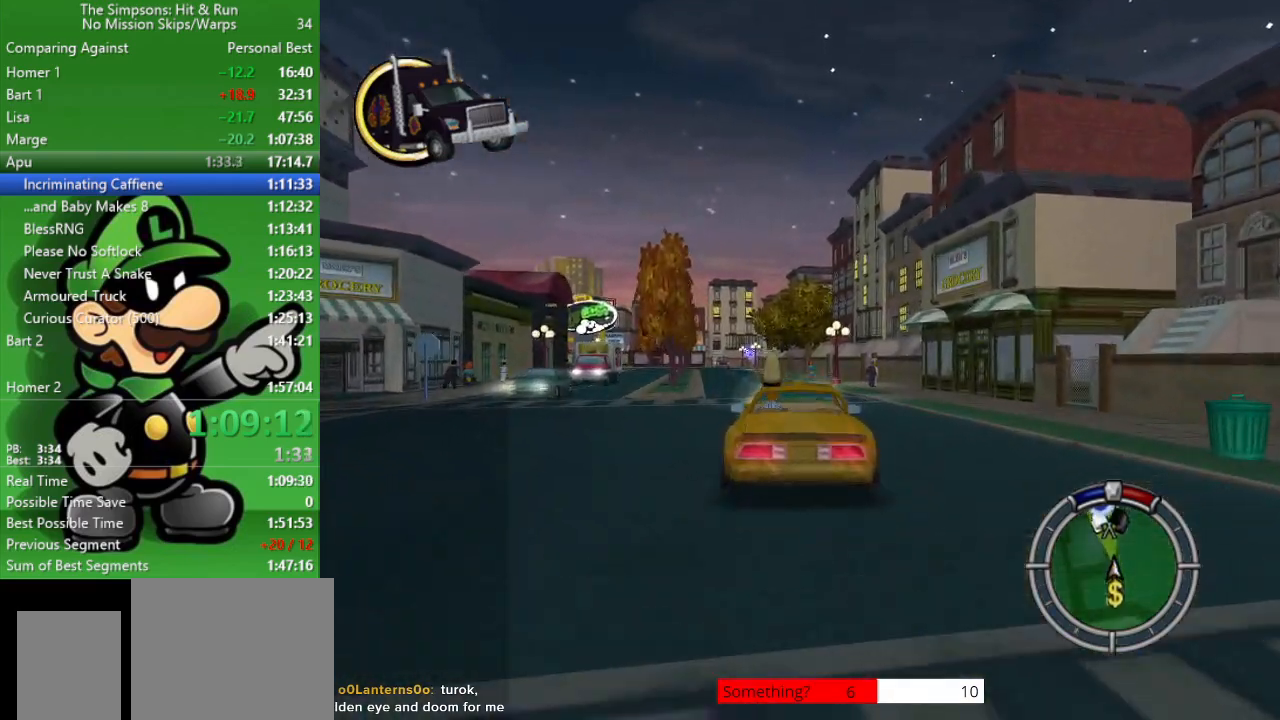
{"buttons": ["CIRCLE"], "left_stick": "left", "right_stick": "center", "events": [[100, "left_stick", "center"], [300, "left_stick", "left"]]}
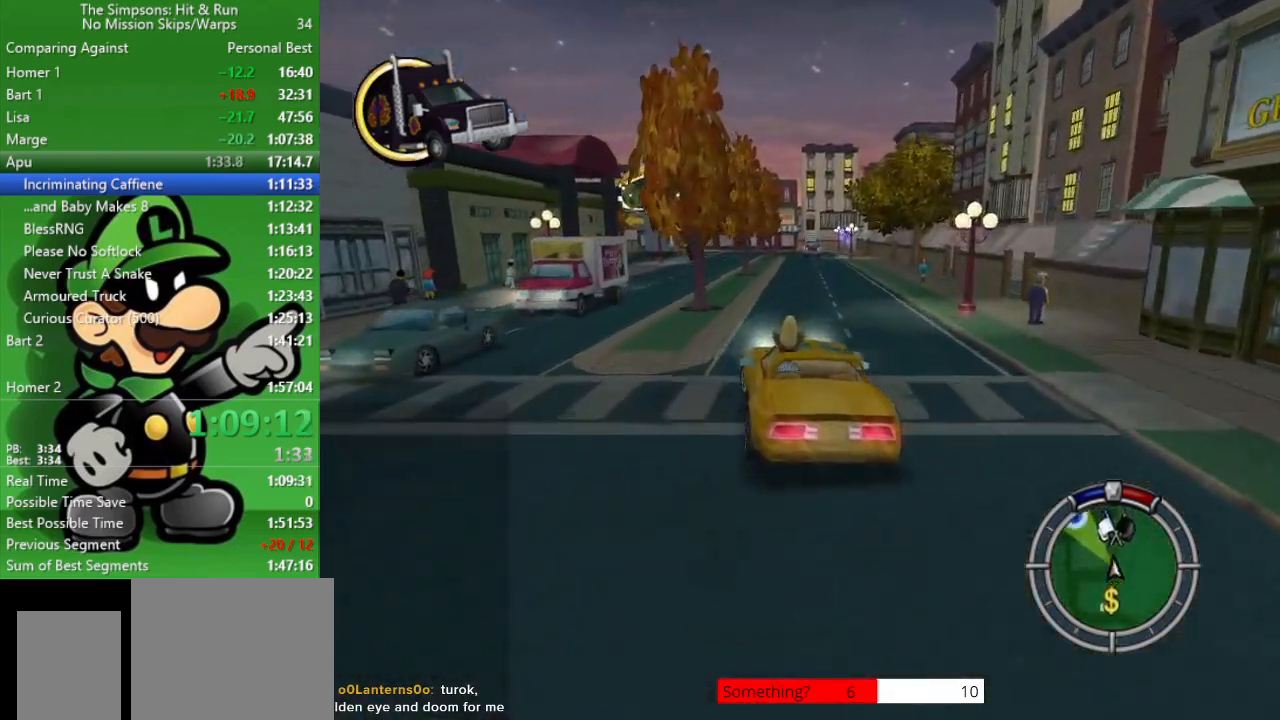
{"buttons": [], "left_stick": "center", "right_stick": "center", "events": [[117, "left_stick", "center"], [417, "CIRCLE", "up"]]}
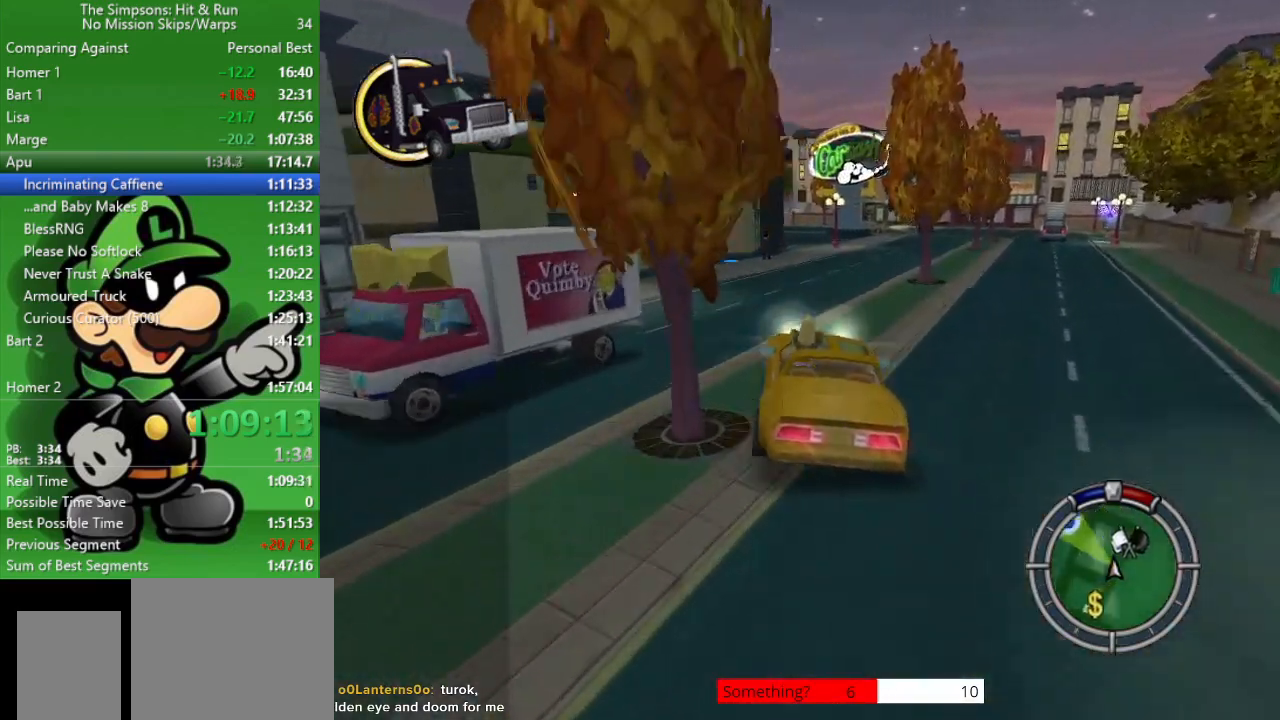
{"buttons": ["CROSS"], "left_stick": "up-left", "right_stick": "center", "events": [[117, "left_stick", "left"], [167, "CROSS", "down"], [333, "left_stick", "center"], [450, "left_stick", "up-left"]]}
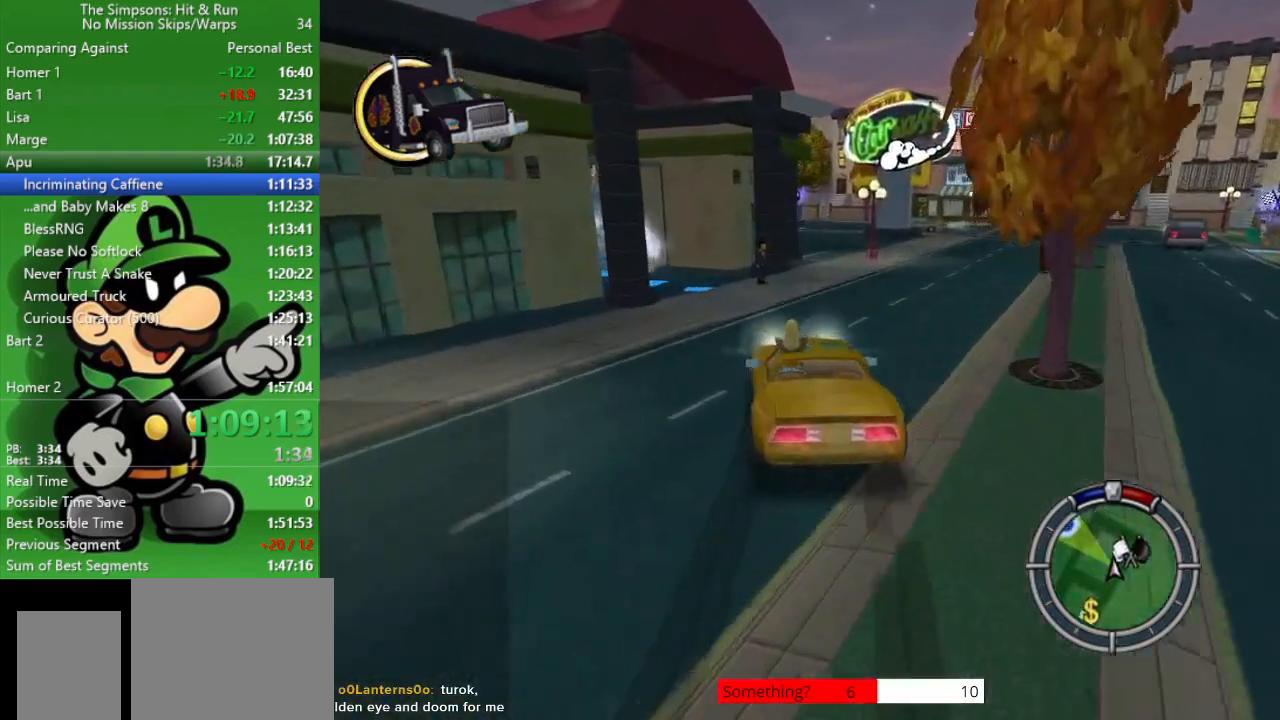
{"buttons": ["CIRCLE"], "left_stick": "up-left", "right_stick": "center", "events": [[200, "CROSS", "up"], [500, "CIRCLE", "down"]]}
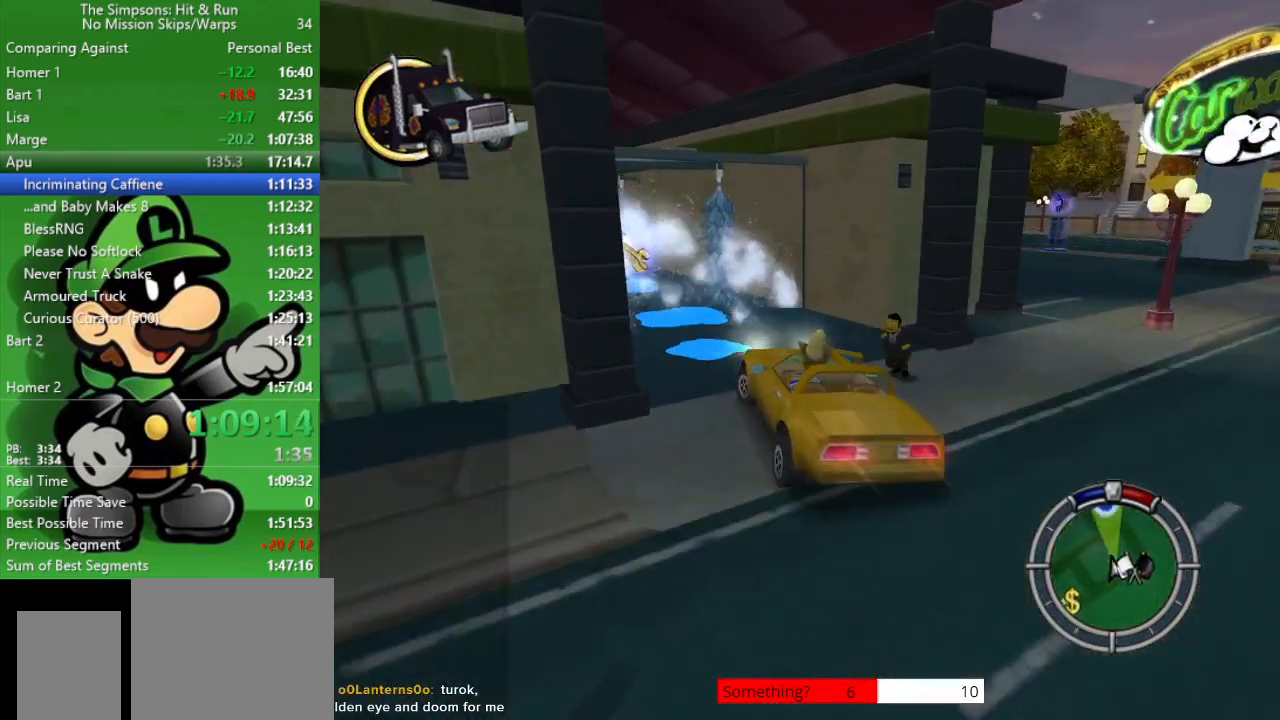
{"buttons": ["CIRCLE"], "left_stick": "center", "right_stick": "center", "events": [[50, "left_stick", "center"], [200, "left_stick", "left"], [367, "left_stick", "center"]]}
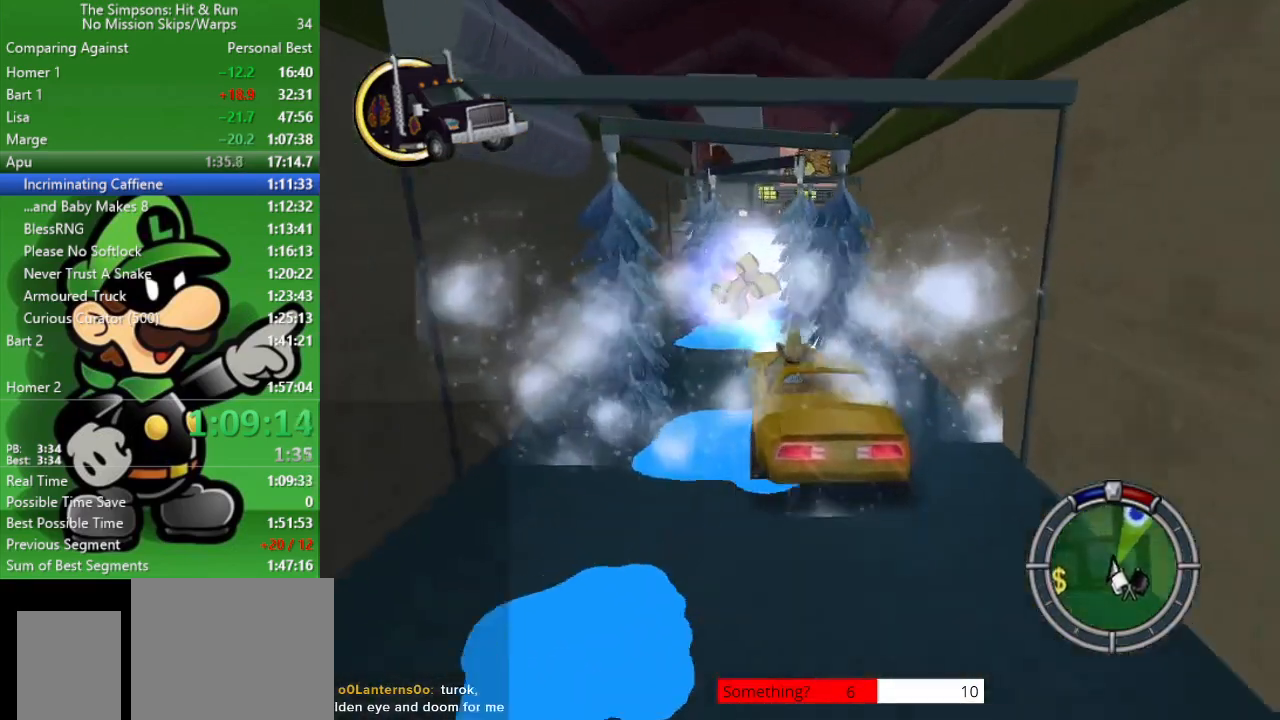
{"buttons": ["CIRCLE"], "left_stick": "center", "right_stick": "center", "events": [[100, "left_stick", "right"], [217, "left_stick", "center"]]}
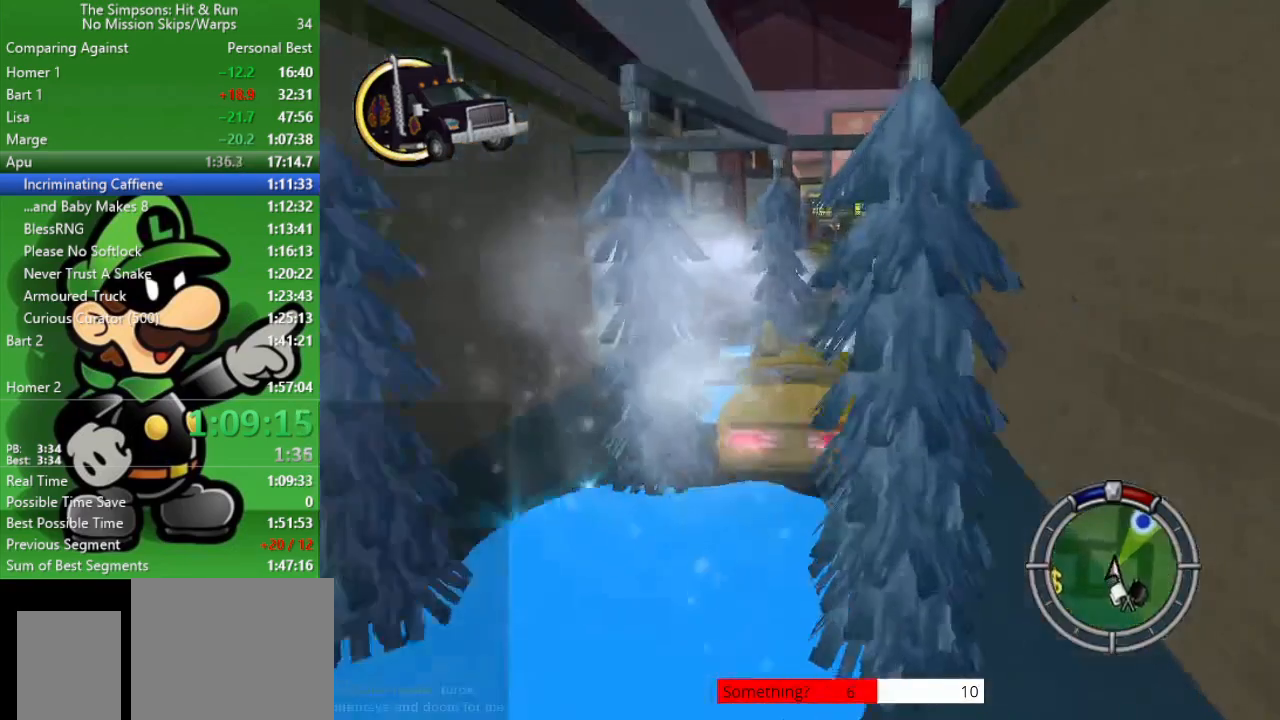
{"buttons": ["CIRCLE"], "left_stick": "right", "right_stick": "center", "events": [[433, "left_stick", "right"]]}
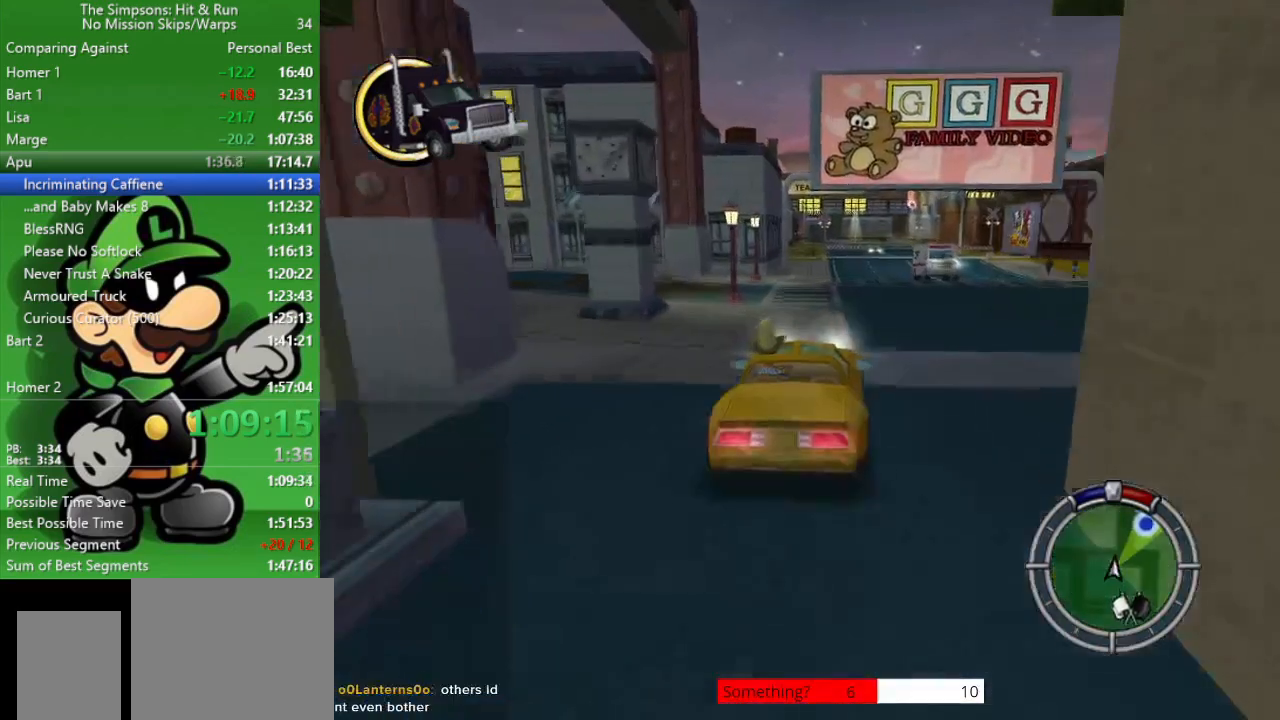
{"buttons": ["CIRCLE"], "left_stick": "center", "right_stick": "center", "events": [[50, "CIRCLE", "up"], [133, "left_stick", "center"], [167, "CIRCLE", "down"]]}
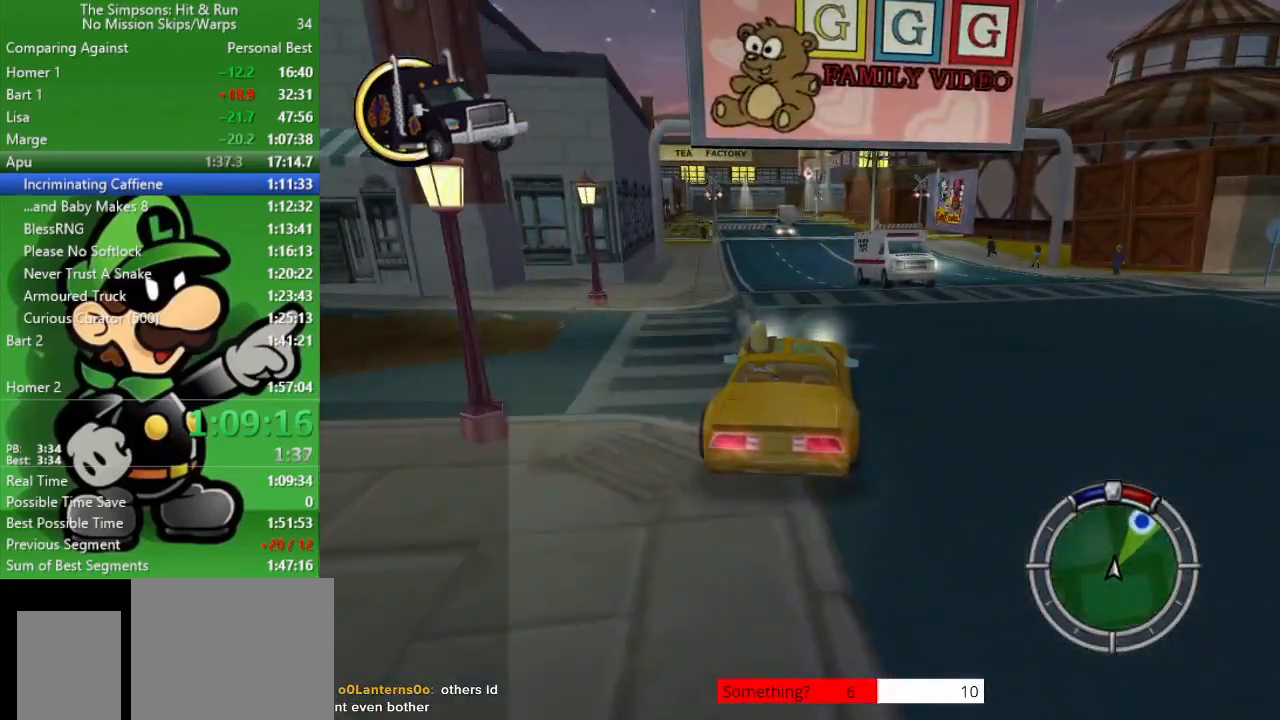
{"buttons": ["CIRCLE"], "left_stick": "center", "right_stick": "center", "events": [[167, "left_stick", "right"], [183, "CIRCLE", "up"], [367, "CIRCLE", "down"], [417, "left_stick", "center"]]}
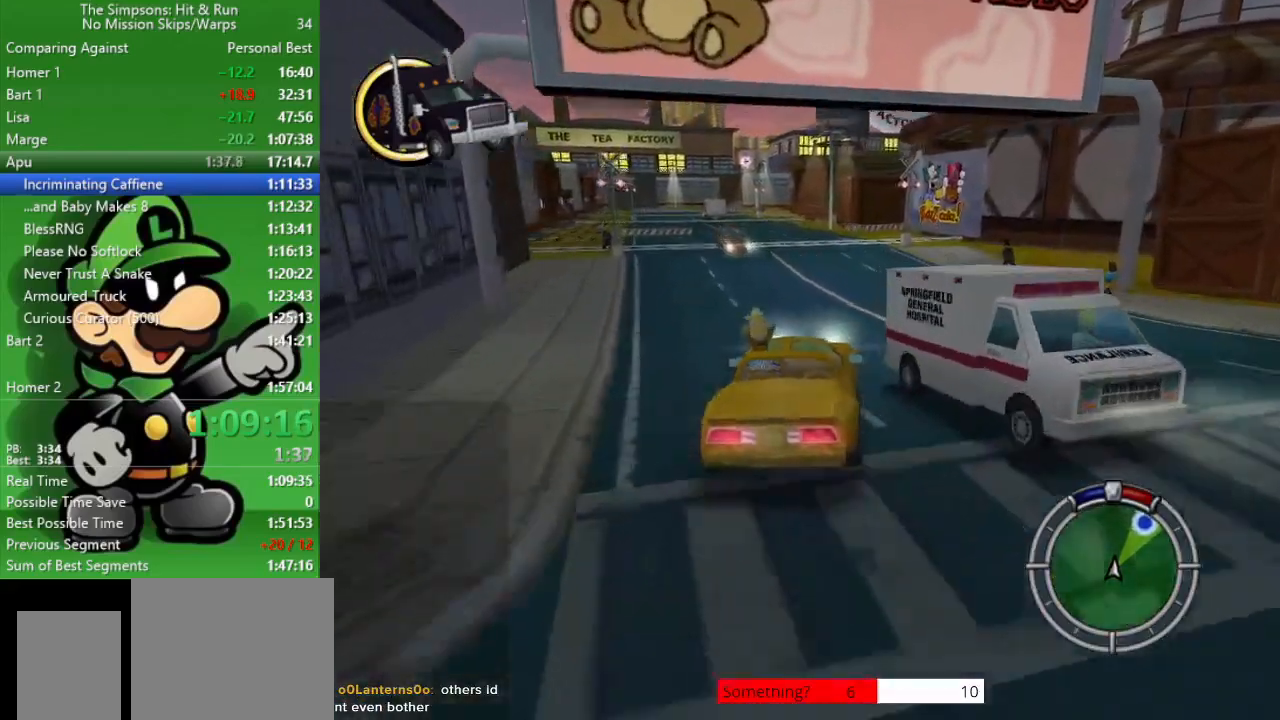
{"buttons": ["CROSS", "L2"], "left_stick": "center", "right_stick": "center", "events": [[33, "CIRCLE", "up"], [67, "left_stick", "right"], [250, "left_stick", "center"], [467, "CROSS", "down"], [500, "L2", "down"]]}
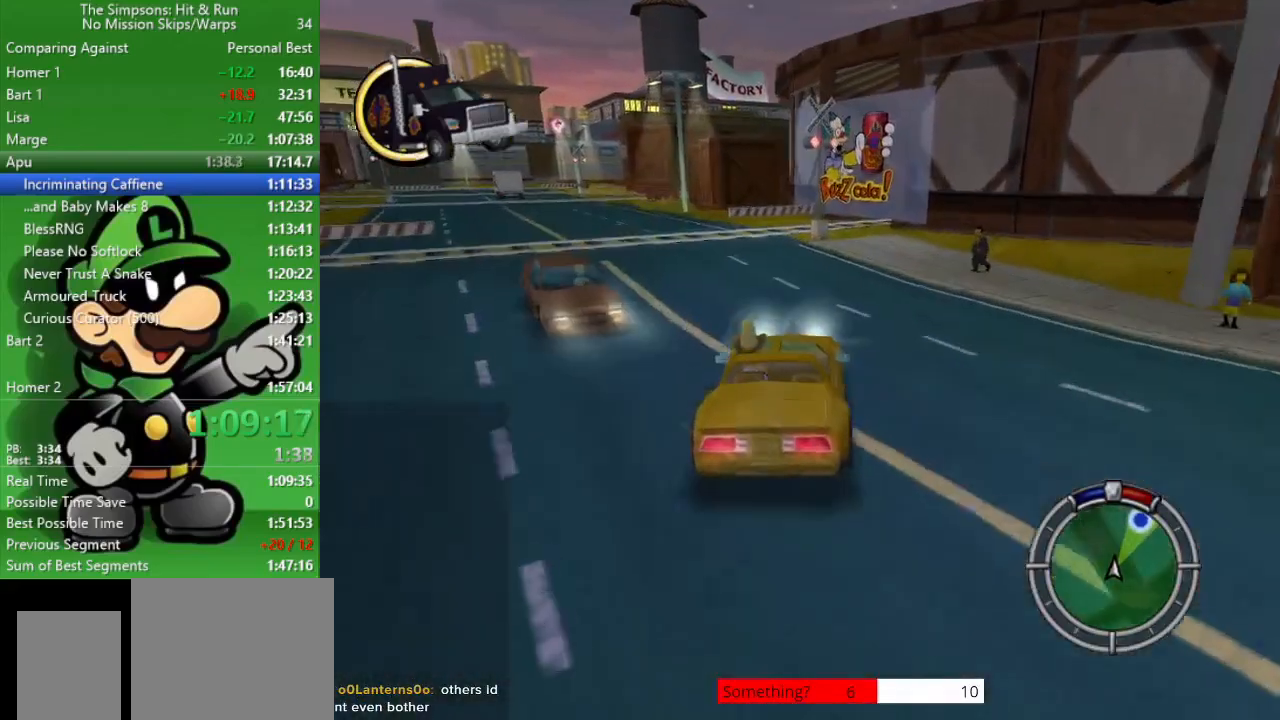
{"buttons": ["CROSS"], "left_stick": "center", "right_stick": "center", "events": [[100, "left_stick", "right"], [217, "L2", "up"], [233, "left_stick", "center"]]}
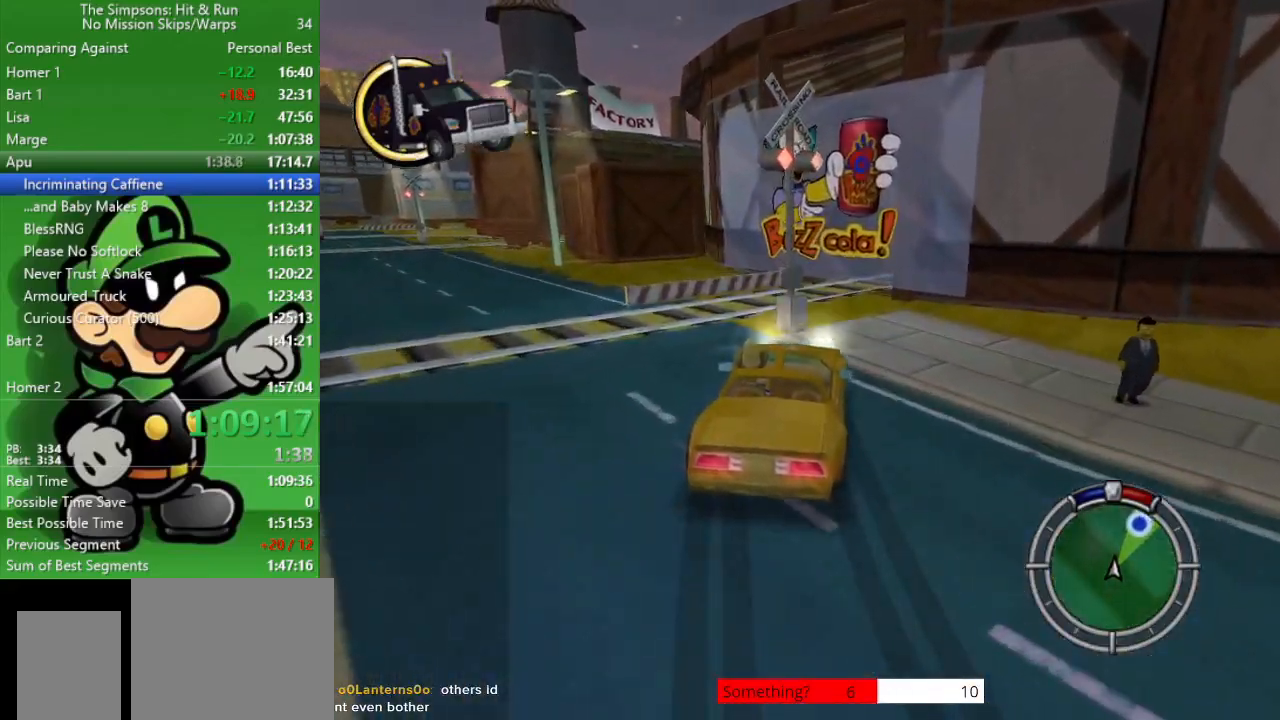
{"buttons": [], "left_stick": "down-right", "right_stick": "center", "events": [[150, "left_stick", "down-right"], [383, "CROSS", "up"]]}
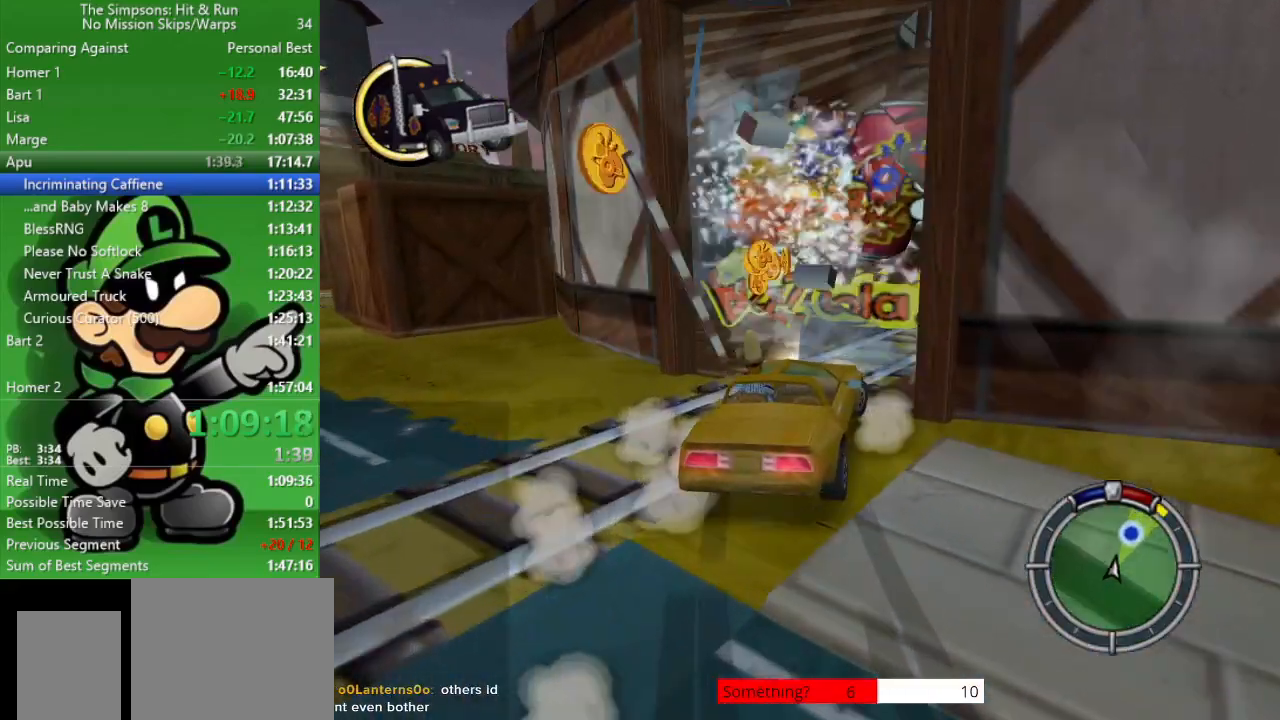
{"buttons": ["CIRCLE"], "left_stick": "right", "right_stick": "center", "events": [[383, "left_stick", "right"], [400, "CIRCLE", "down"]]}
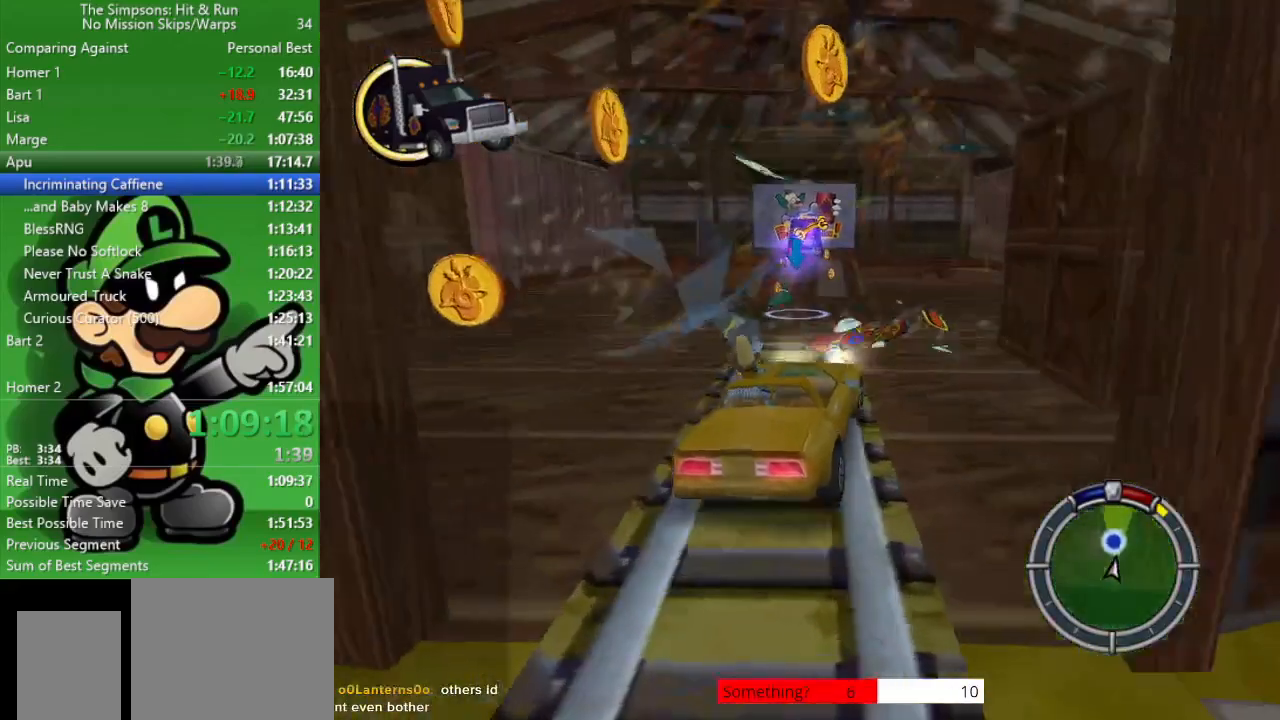
{"buttons": [], "left_stick": "center", "right_stick": "center", "events": [[133, "CIRCLE", "up"], [133, "left_stick", "up-left"], [333, "left_stick", "center"]]}